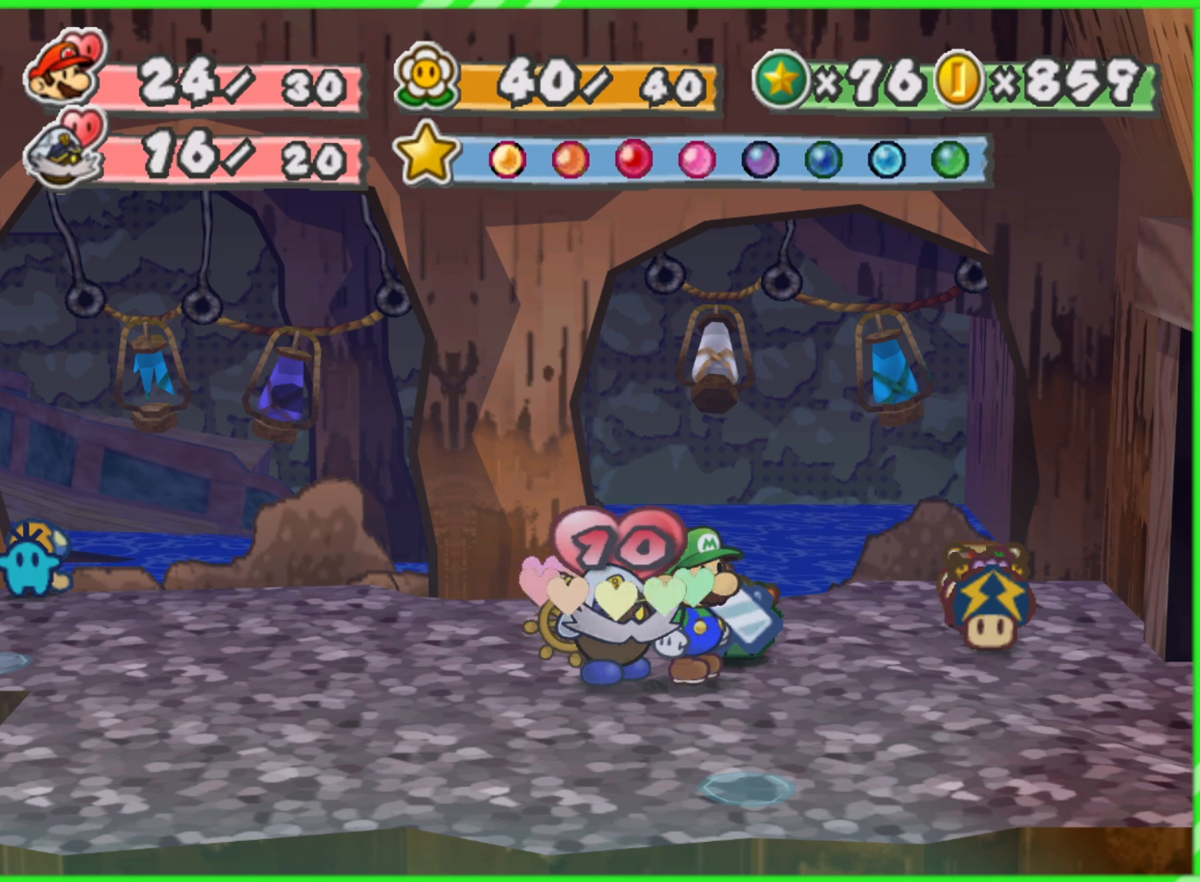
Gameplay with a controller (Nintendo layout); each line is a JSON object with the inputs held at the frame after it. "events" lists button and stick changes between this image and that frame as [ms after this image, input, new state], when the widget could be followed in between. Not read: L3 R3.
{"buttons": [], "left_stick": "center", "right_stick": "center", "events": []}
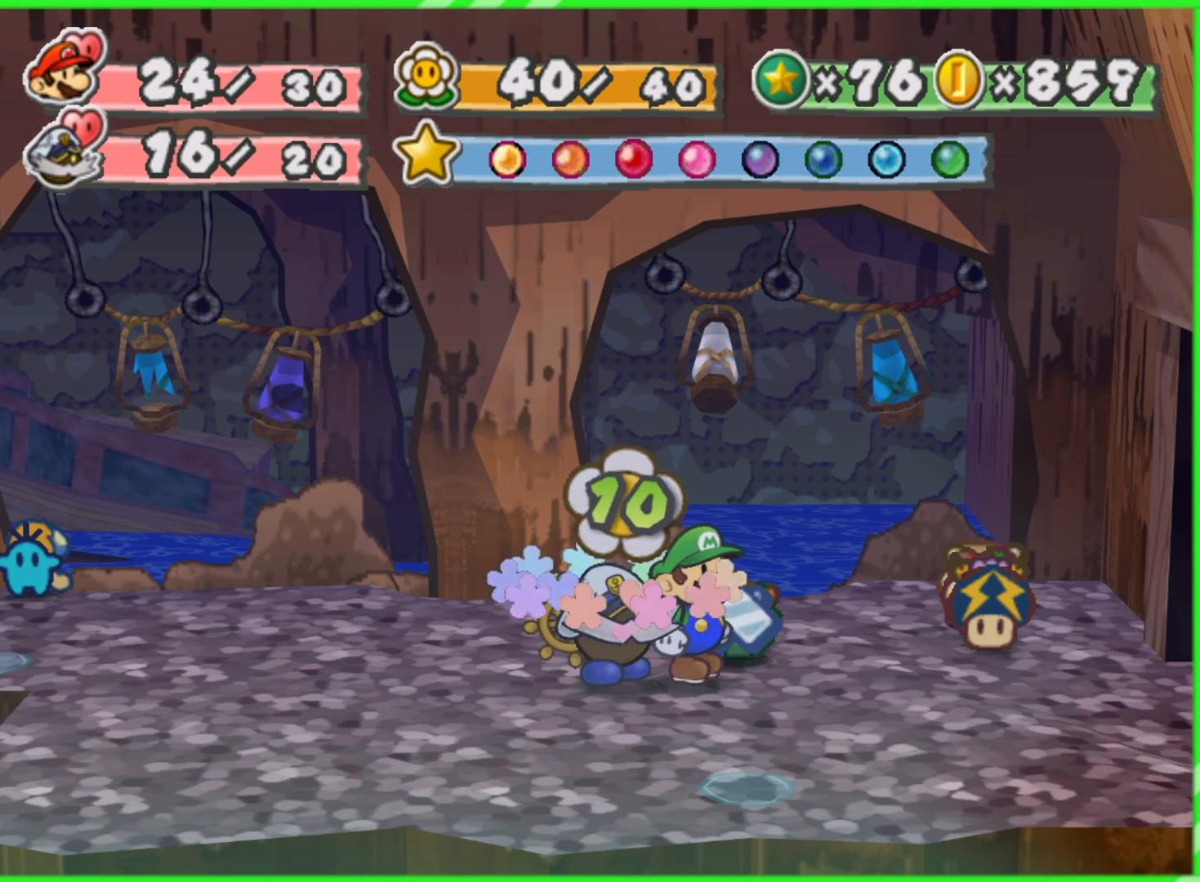
{"buttons": [], "left_stick": "center", "right_stick": "center", "events": []}
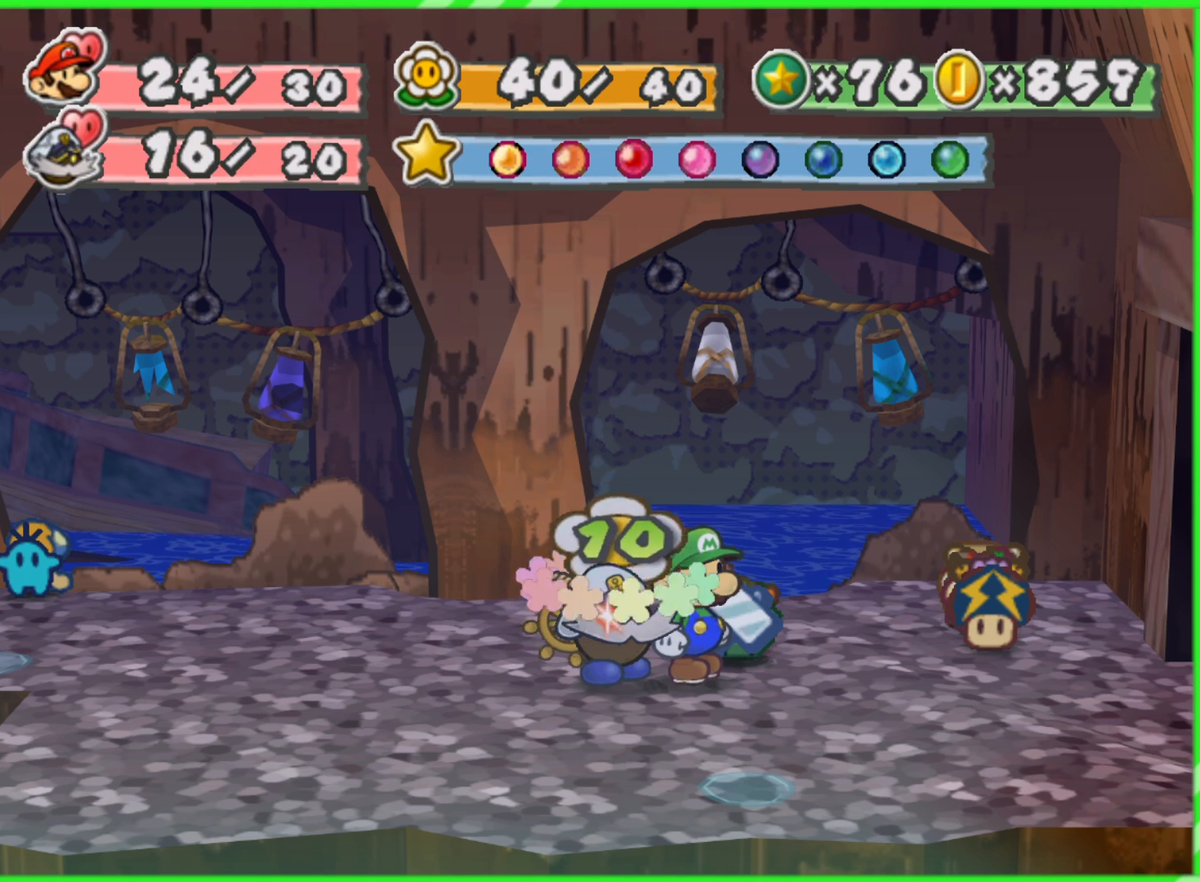
{"buttons": [], "left_stick": "center", "right_stick": "center", "events": []}
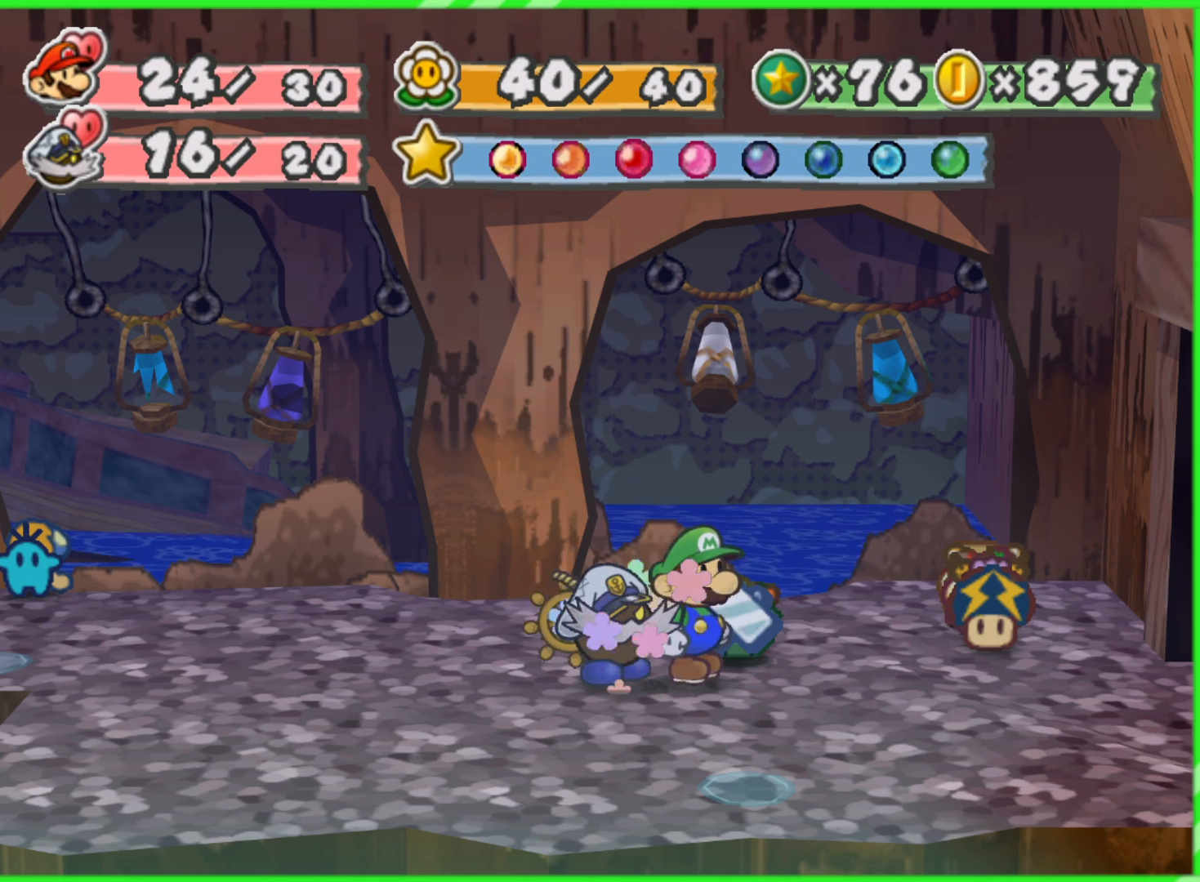
{"buttons": [], "left_stick": "up", "right_stick": "center", "events": [[150, "left_stick", "right"], [233, "left_stick", "up-right"], [350, "left_stick", "up"]]}
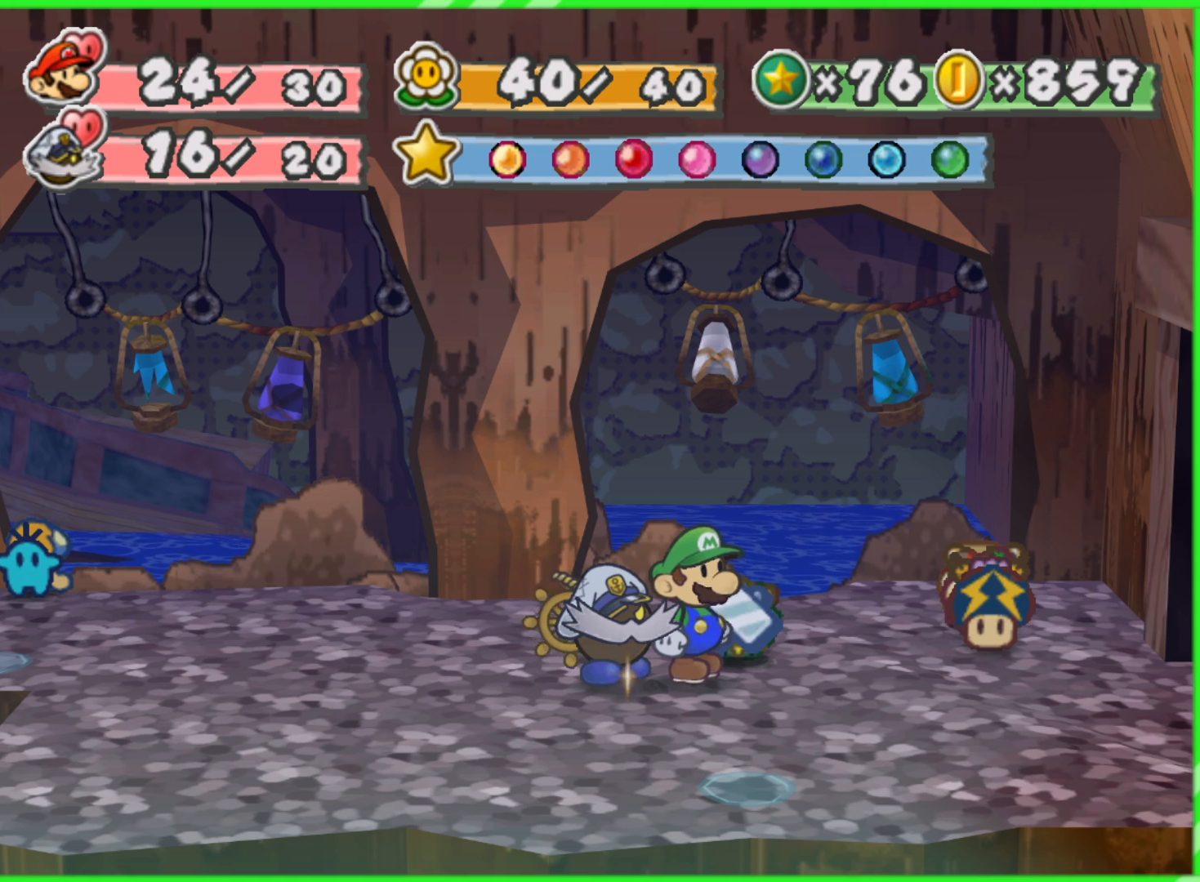
{"buttons": ["B"], "left_stick": "up", "right_stick": "center", "events": [[483, "B", "down"]]}
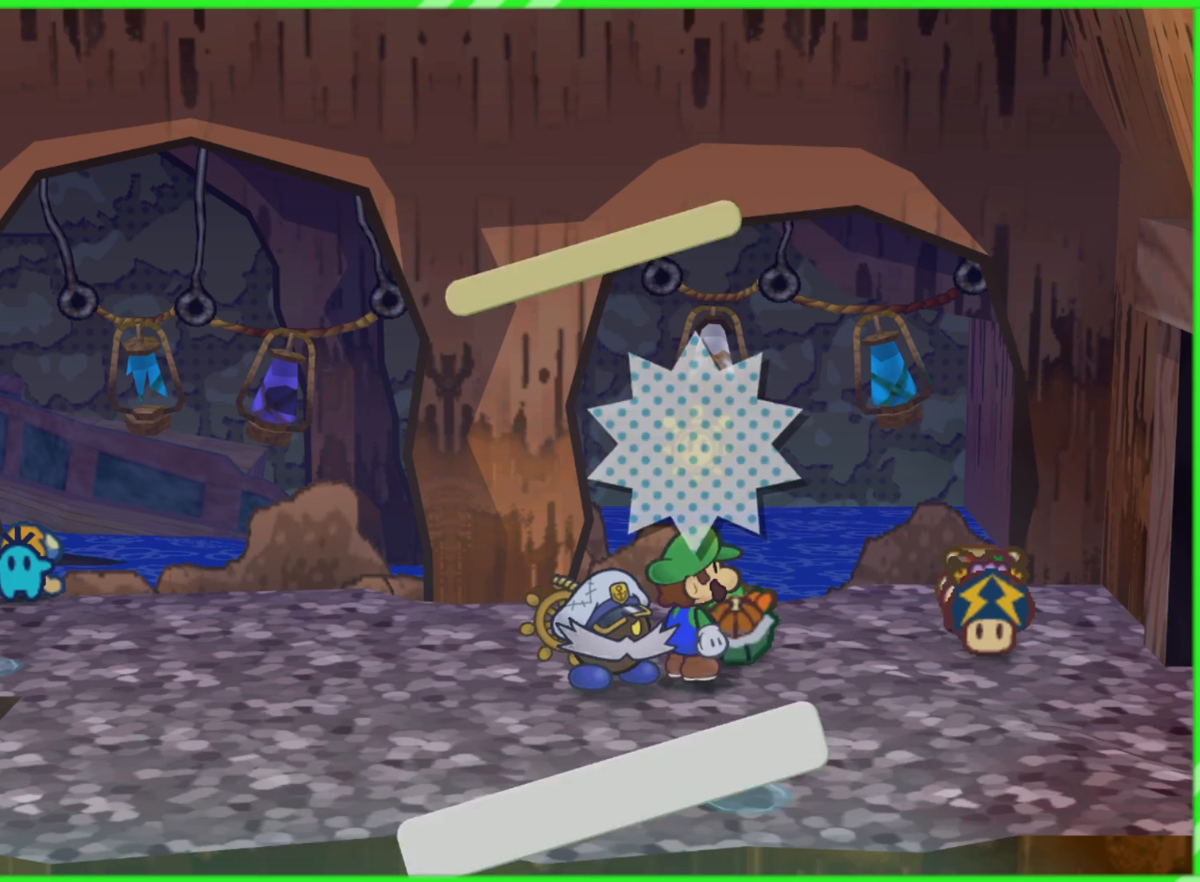
{"buttons": [], "left_stick": "up", "right_stick": "center", "events": [[33, "B", "up"]]}
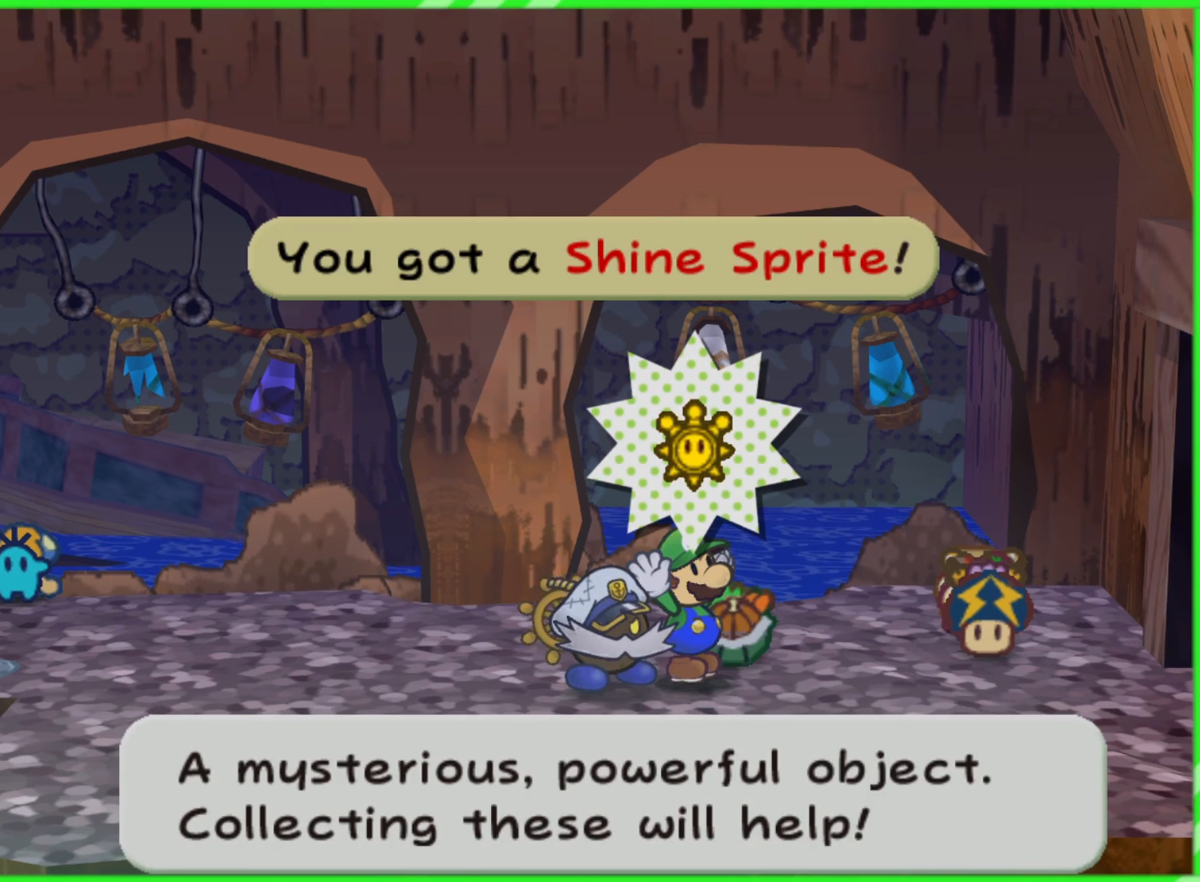
{"buttons": [], "left_stick": "center", "right_stick": "center", "events": [[100, "B", "down"], [200, "B", "up"], [283, "left_stick", "center"]]}
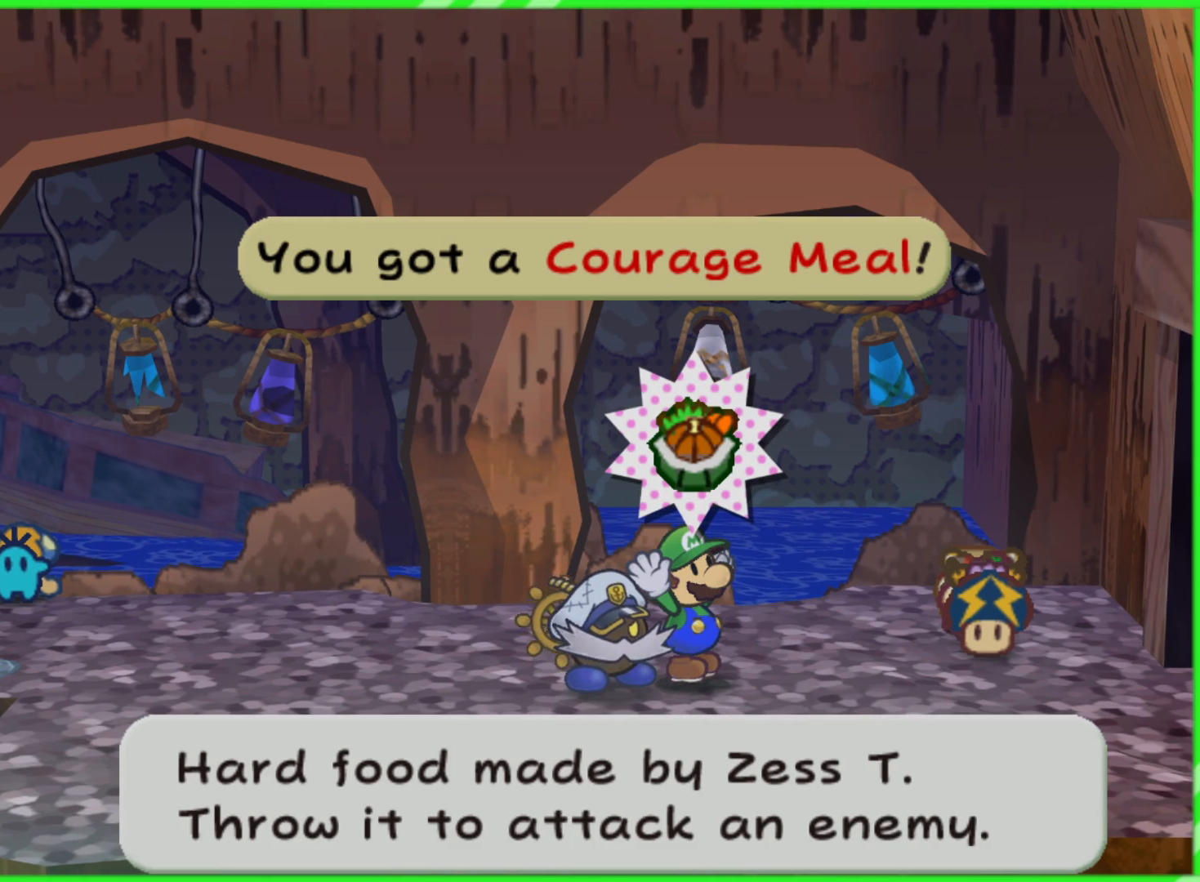
{"buttons": [], "left_stick": "center", "right_stick": "center", "events": []}
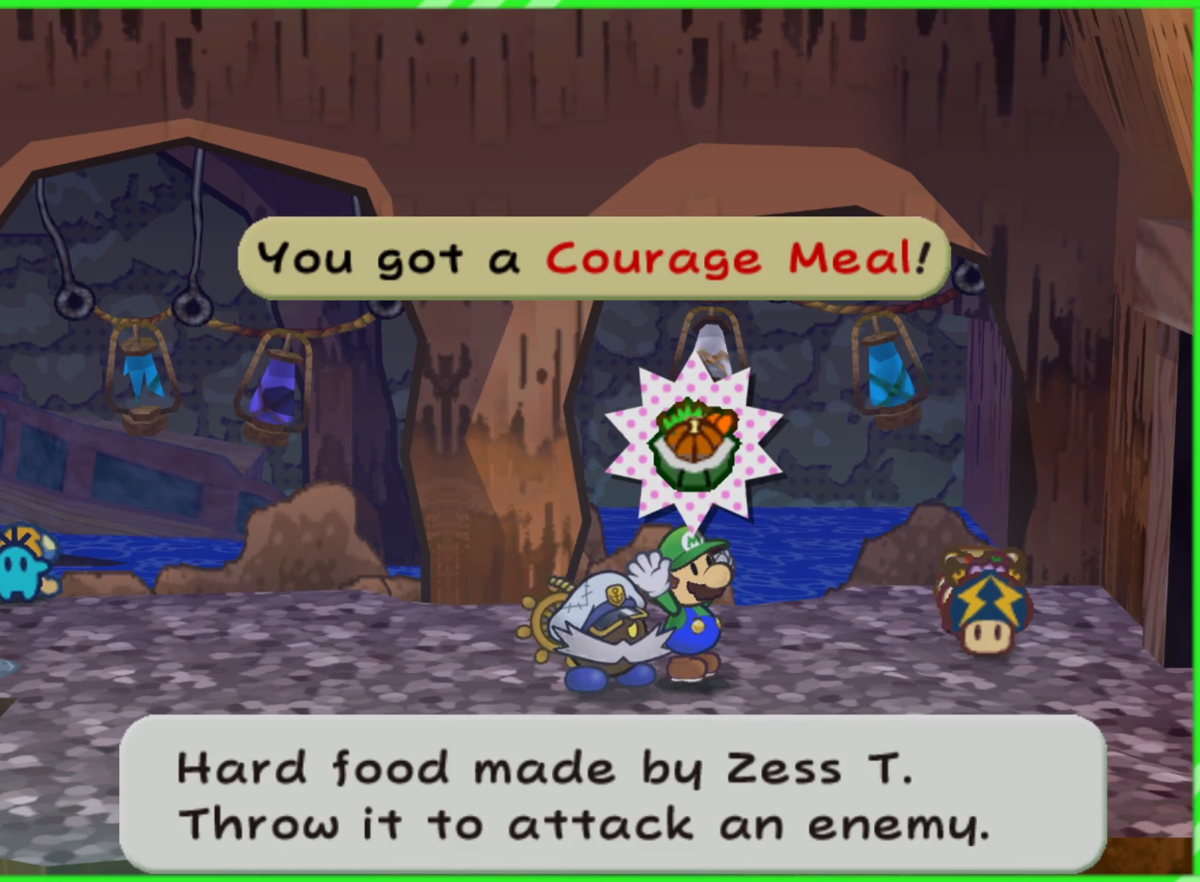
{"buttons": [], "left_stick": "center", "right_stick": "center", "events": []}
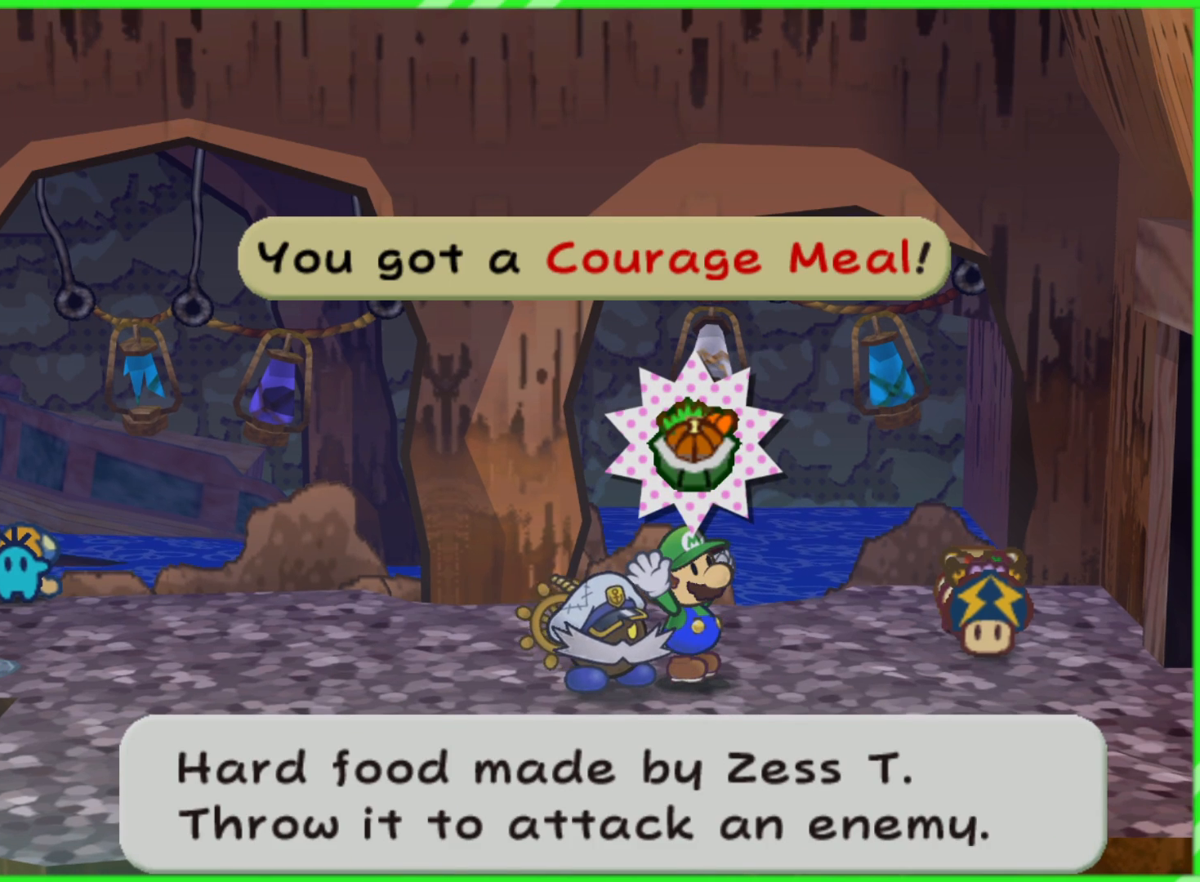
{"buttons": [], "left_stick": "center", "right_stick": "center", "events": [[283, "B", "down"], [367, "B", "up"]]}
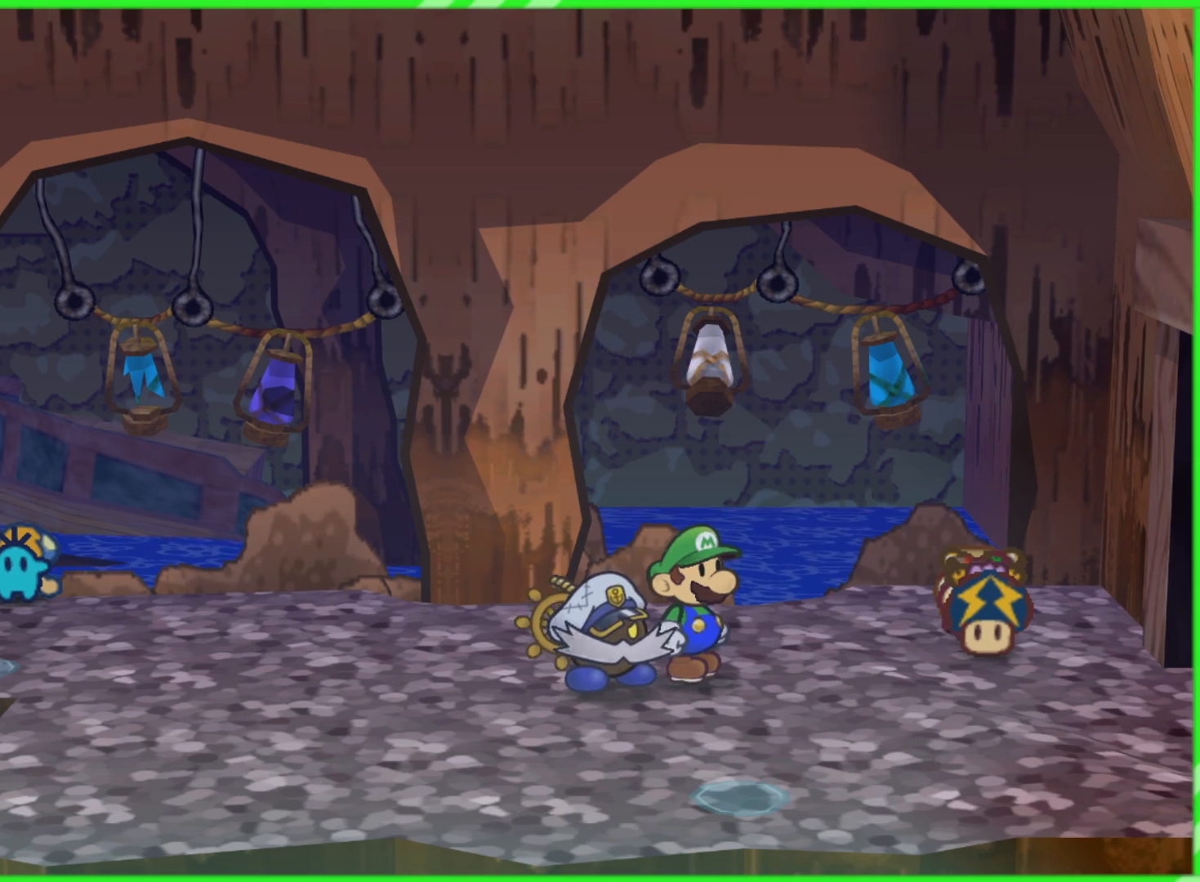
{"buttons": [], "left_stick": "up-right", "right_stick": "center", "events": [[233, "left_stick", "up"], [300, "left_stick", "up-right"]]}
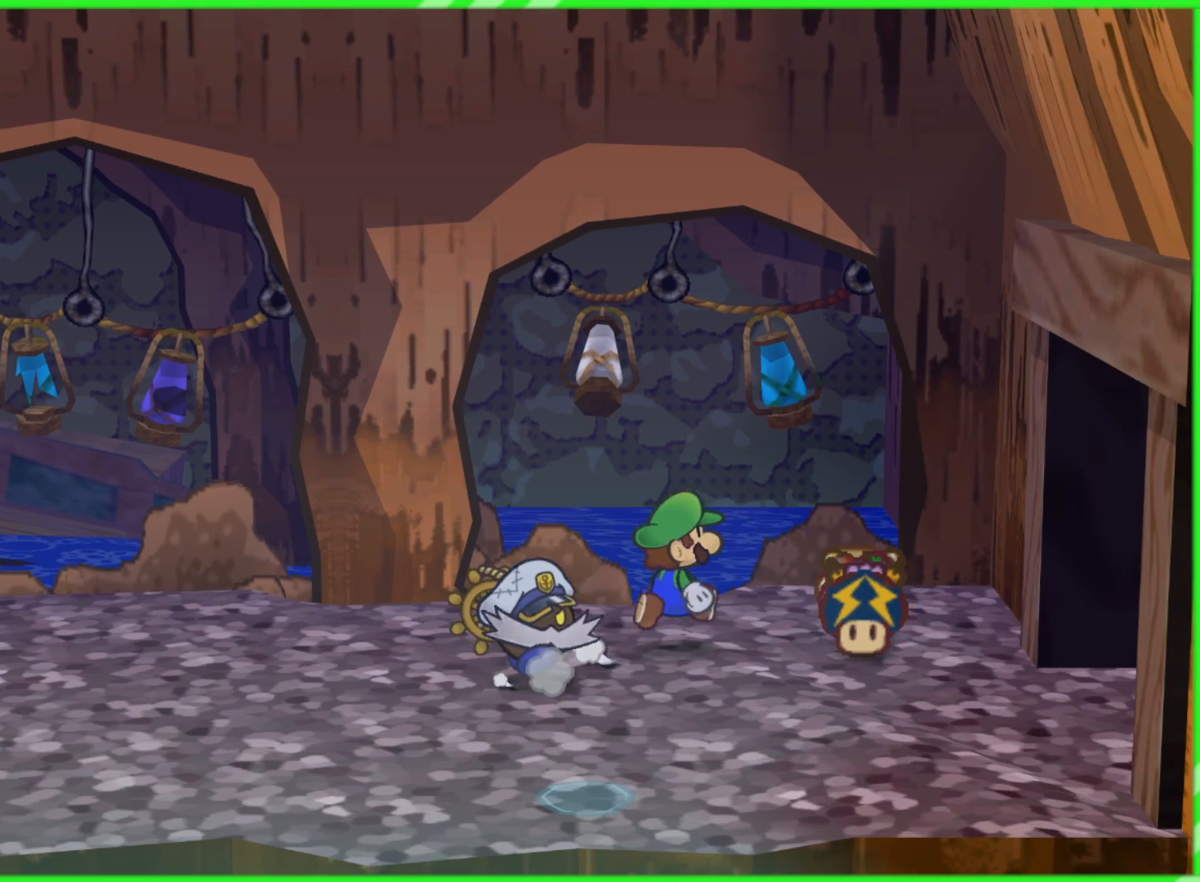
{"buttons": [], "left_stick": "up-right", "right_stick": "center", "events": [[133, "left_stick", "down-right"], [200, "left_stick", "down"], [433, "left_stick", "up-right"]]}
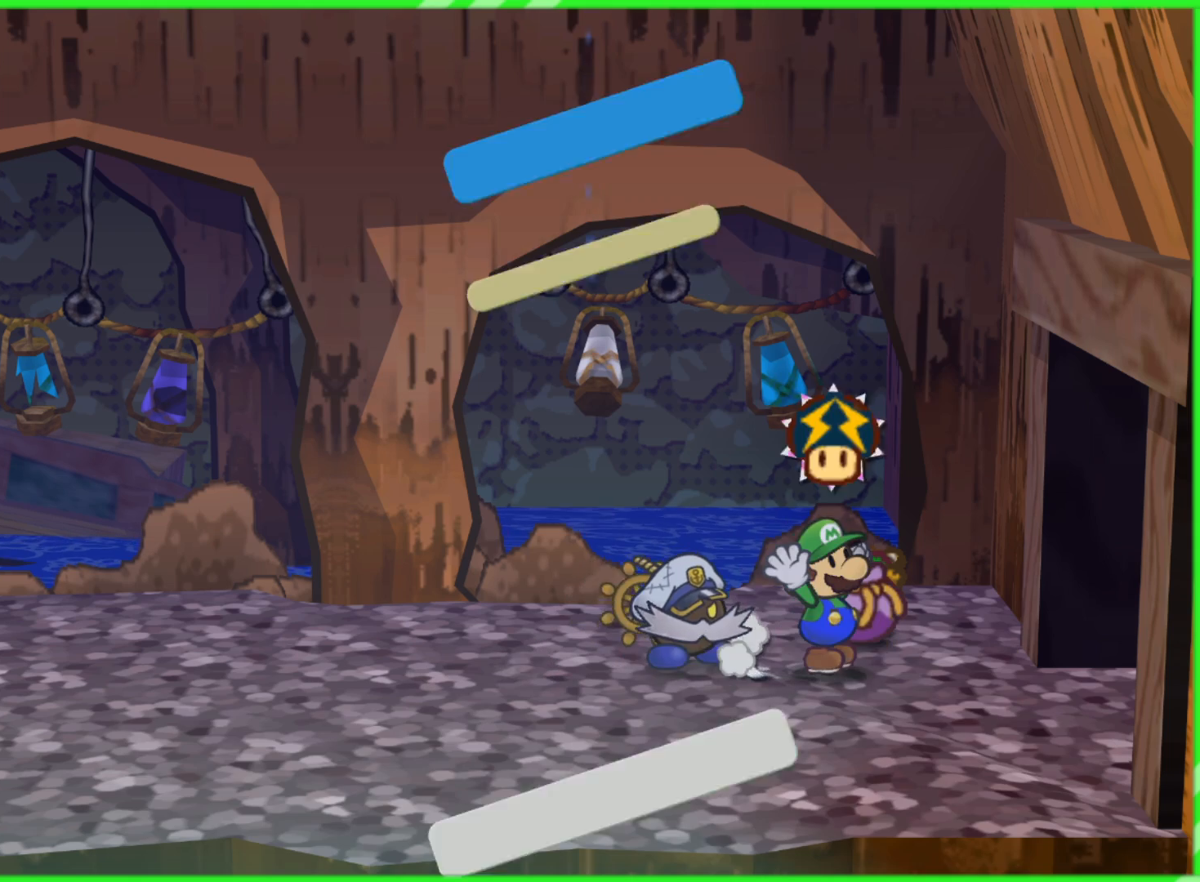
{"buttons": [], "left_stick": "up", "right_stick": "center", "events": [[67, "left_stick", "up"], [217, "left_stick", "center"], [267, "B", "down"], [350, "B", "up"], [467, "left_stick", "up"]]}
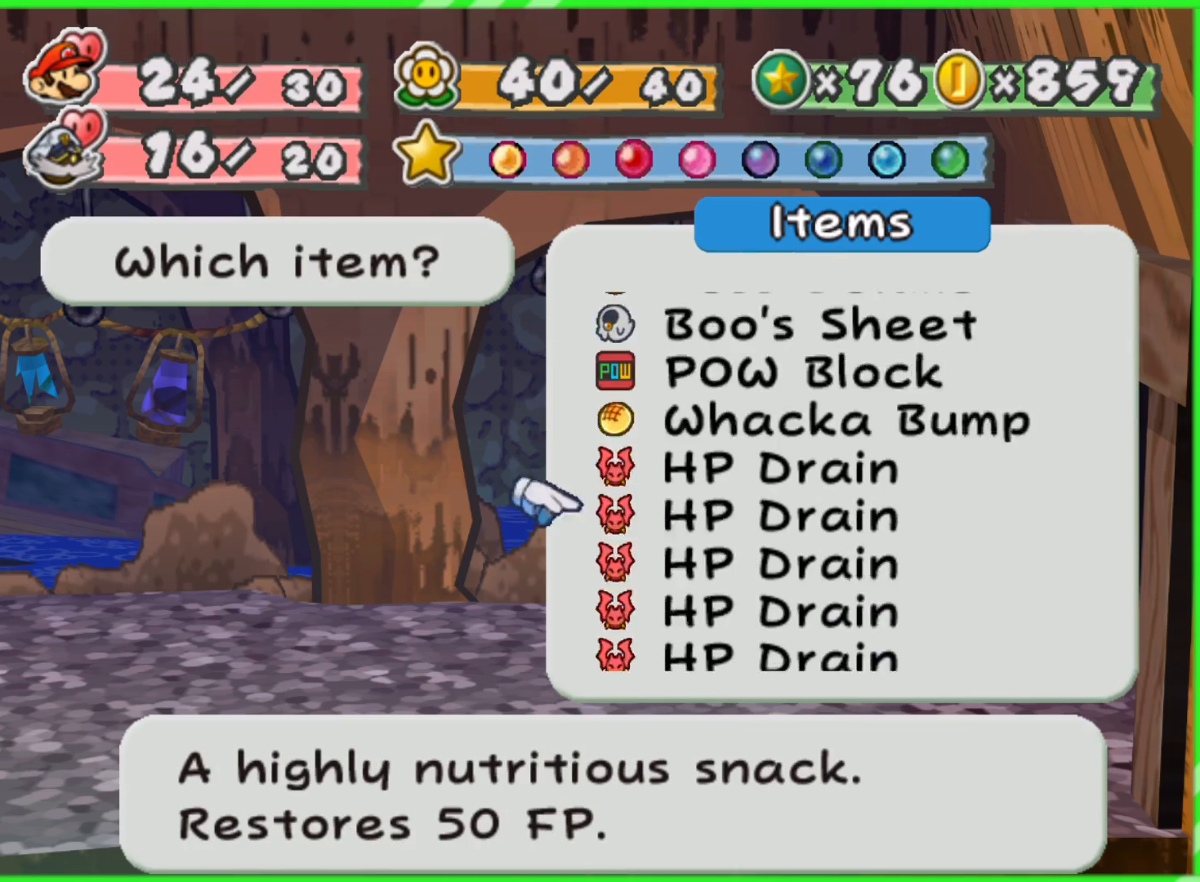
{"buttons": [], "left_stick": "down", "right_stick": "center", "events": [[167, "left_stick", "center"], [417, "left_stick", "down"]]}
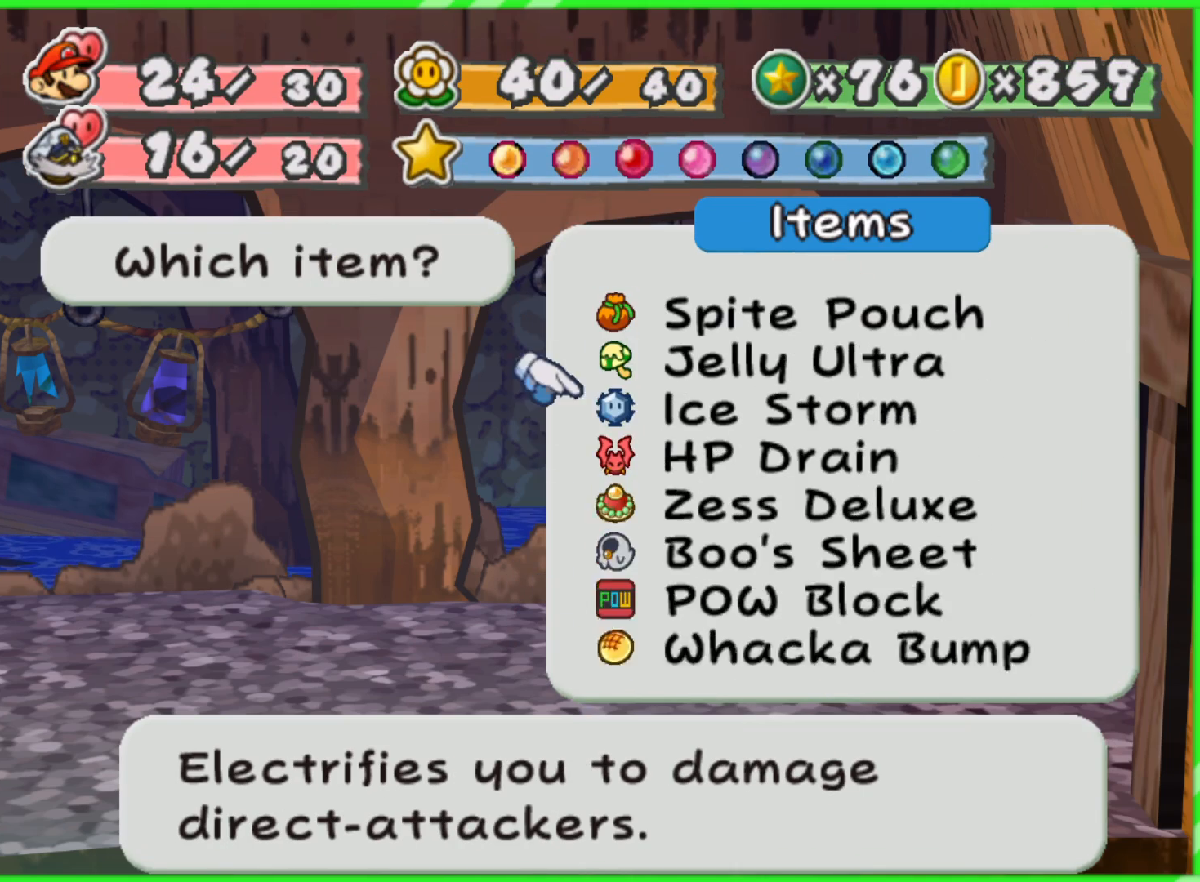
{"buttons": [], "left_stick": "center", "right_stick": "center", "events": [[67, "left_stick", "center"]]}
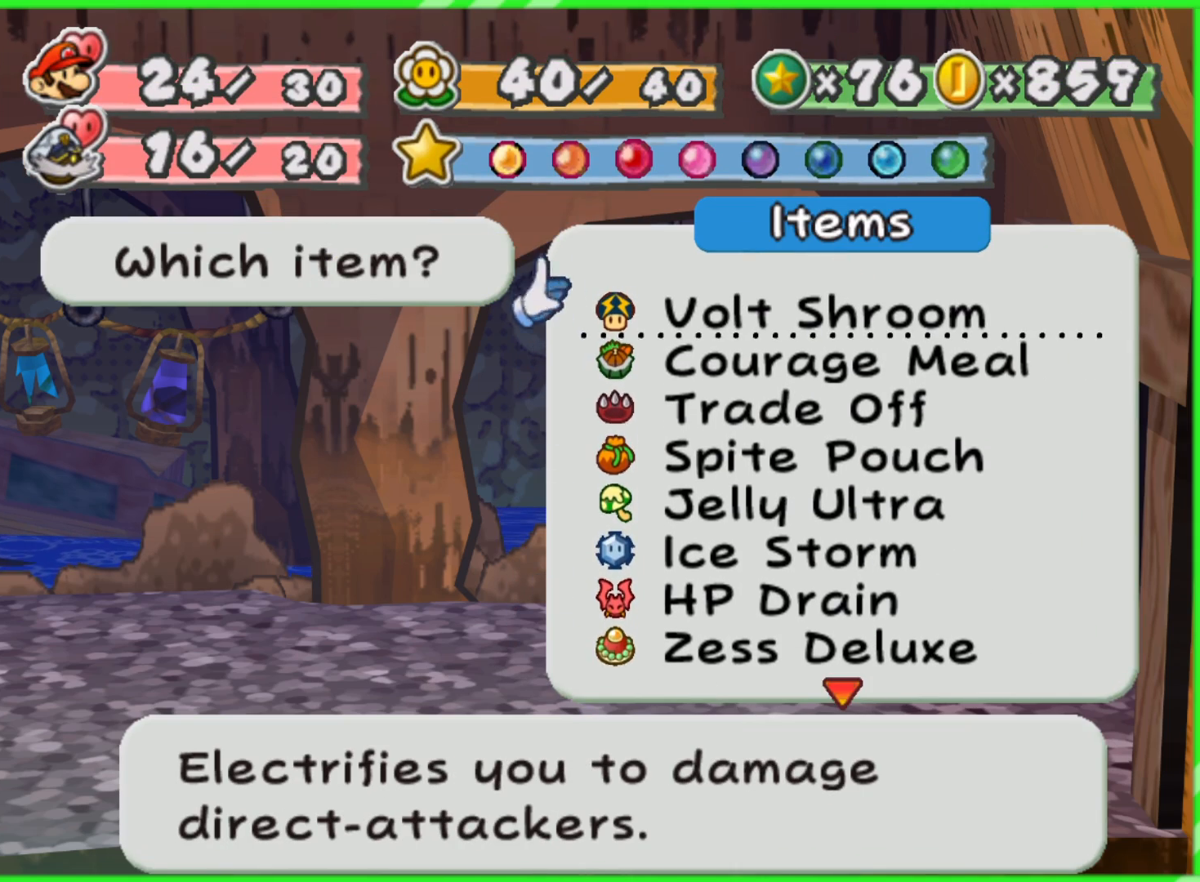
{"buttons": [], "left_stick": "center", "right_stick": "center", "events": [[267, "B", "down"], [383, "B", "up"]]}
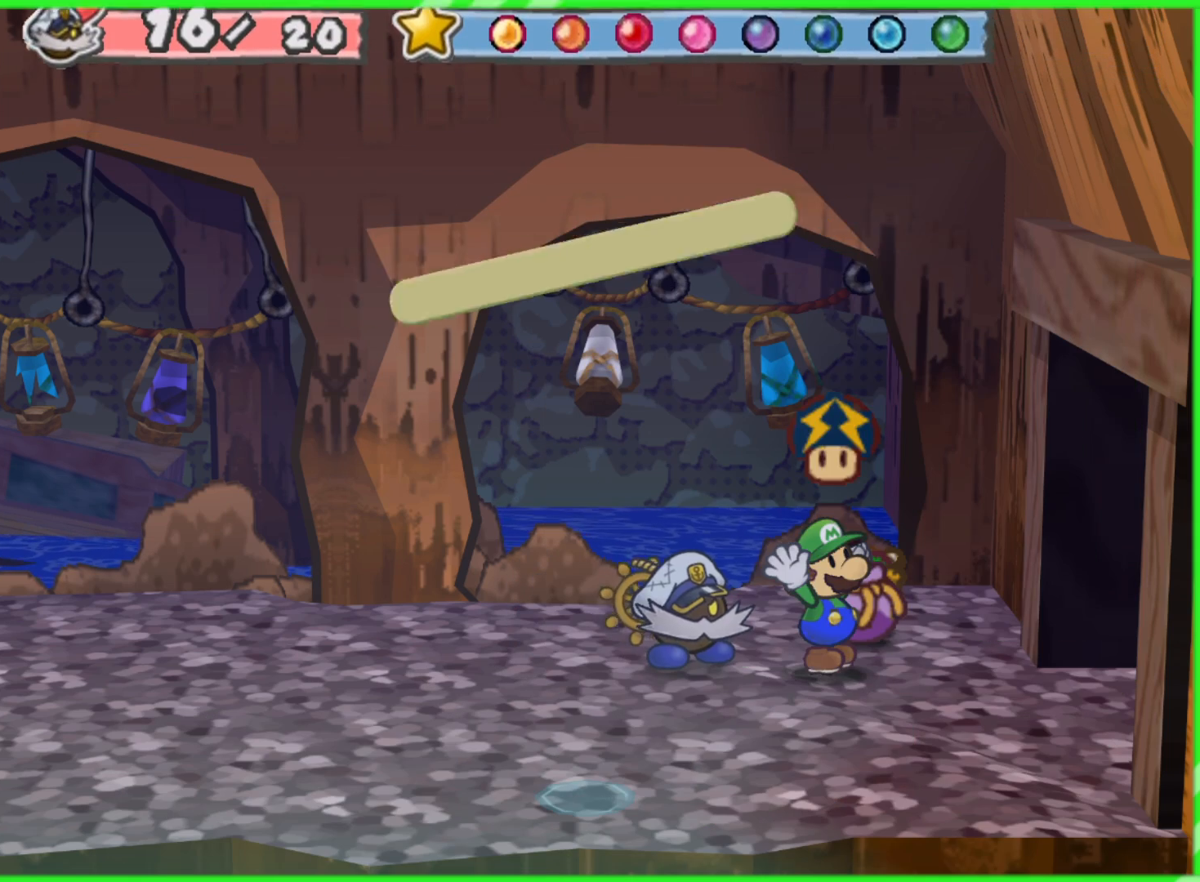
{"buttons": [], "left_stick": "up", "right_stick": "center", "events": [[183, "A", "down"], [300, "A", "up"], [500, "left_stick", "up"]]}
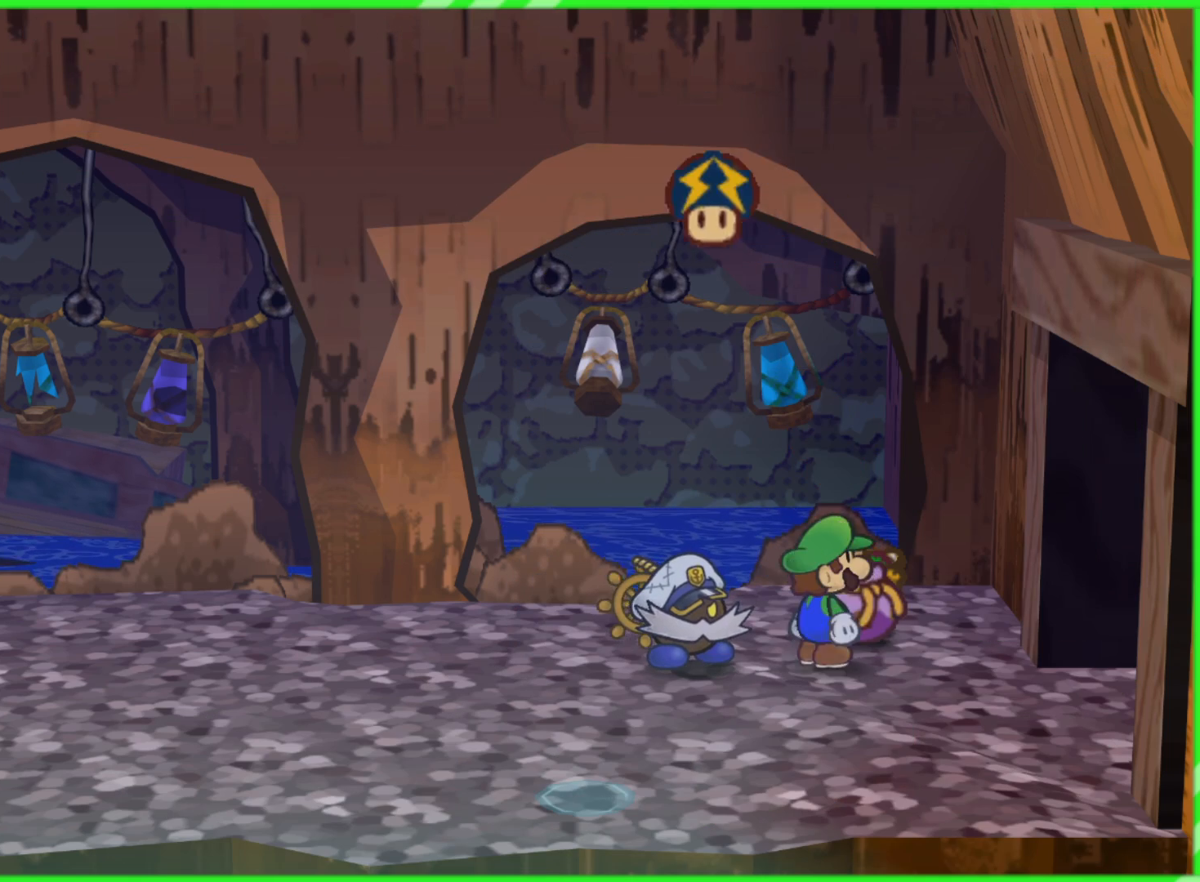
{"buttons": [], "left_stick": "center", "right_stick": "center", "events": [[333, "left_stick", "center"]]}
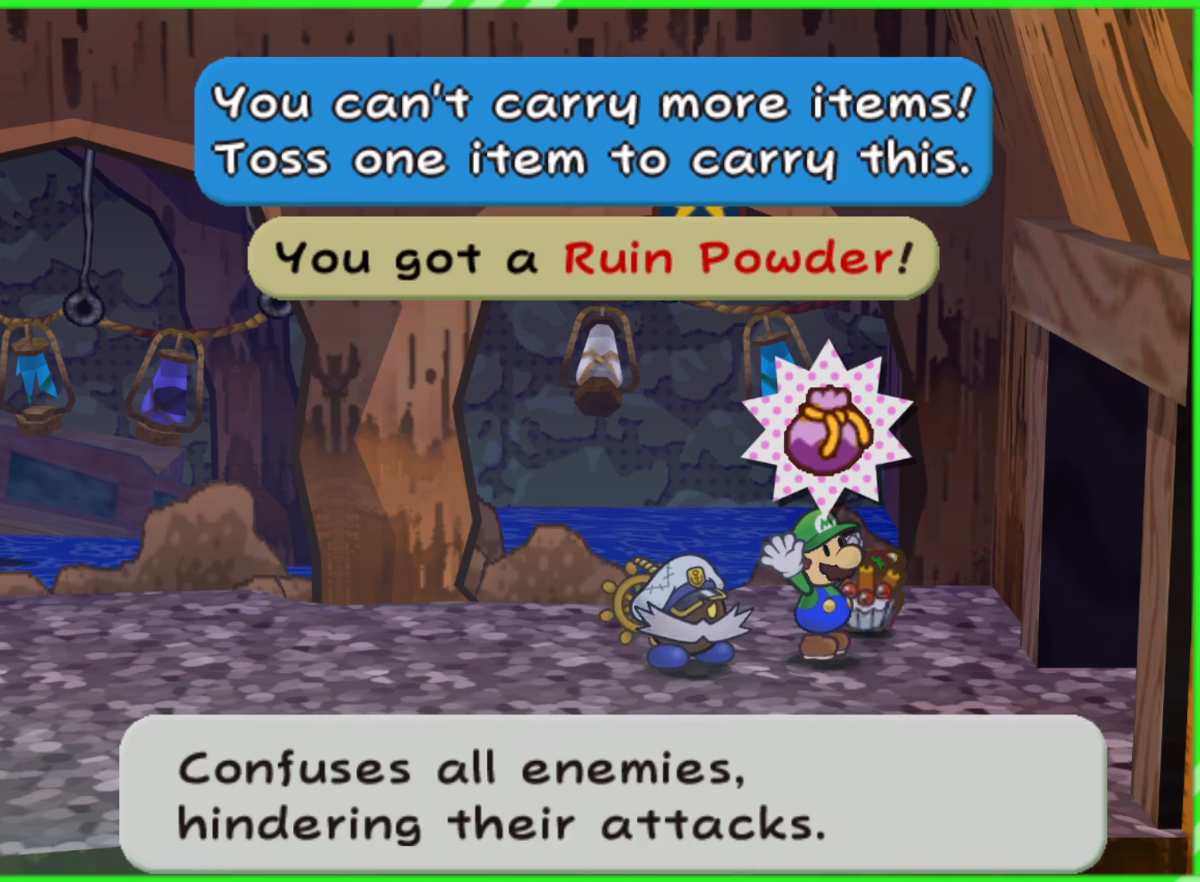
{"buttons": [], "left_stick": "center", "right_stick": "center", "events": [[167, "A", "down"], [267, "A", "up"]]}
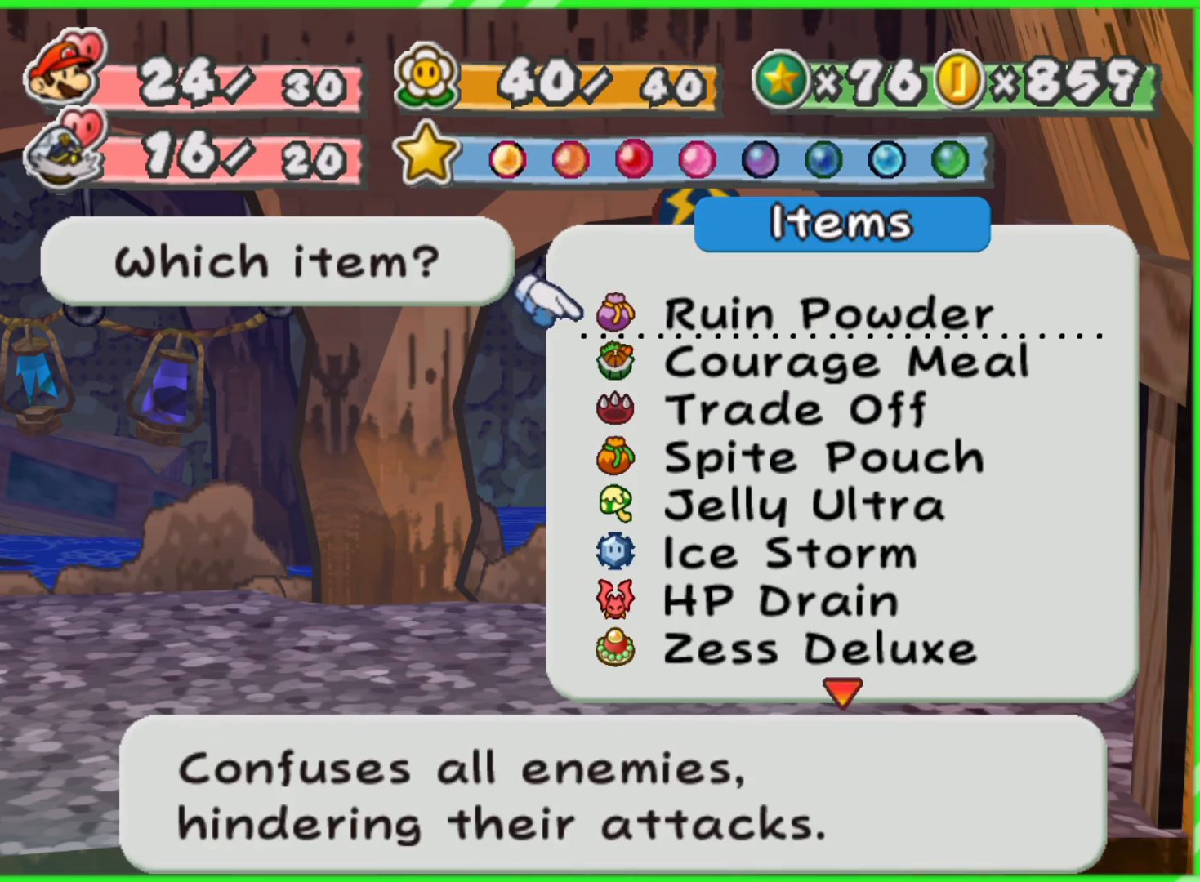
{"buttons": [], "left_stick": "center", "right_stick": "center", "events": [[133, "left_stick", "down"], [283, "left_stick", "center"], [367, "left_stick", "up"], [467, "left_stick", "center"]]}
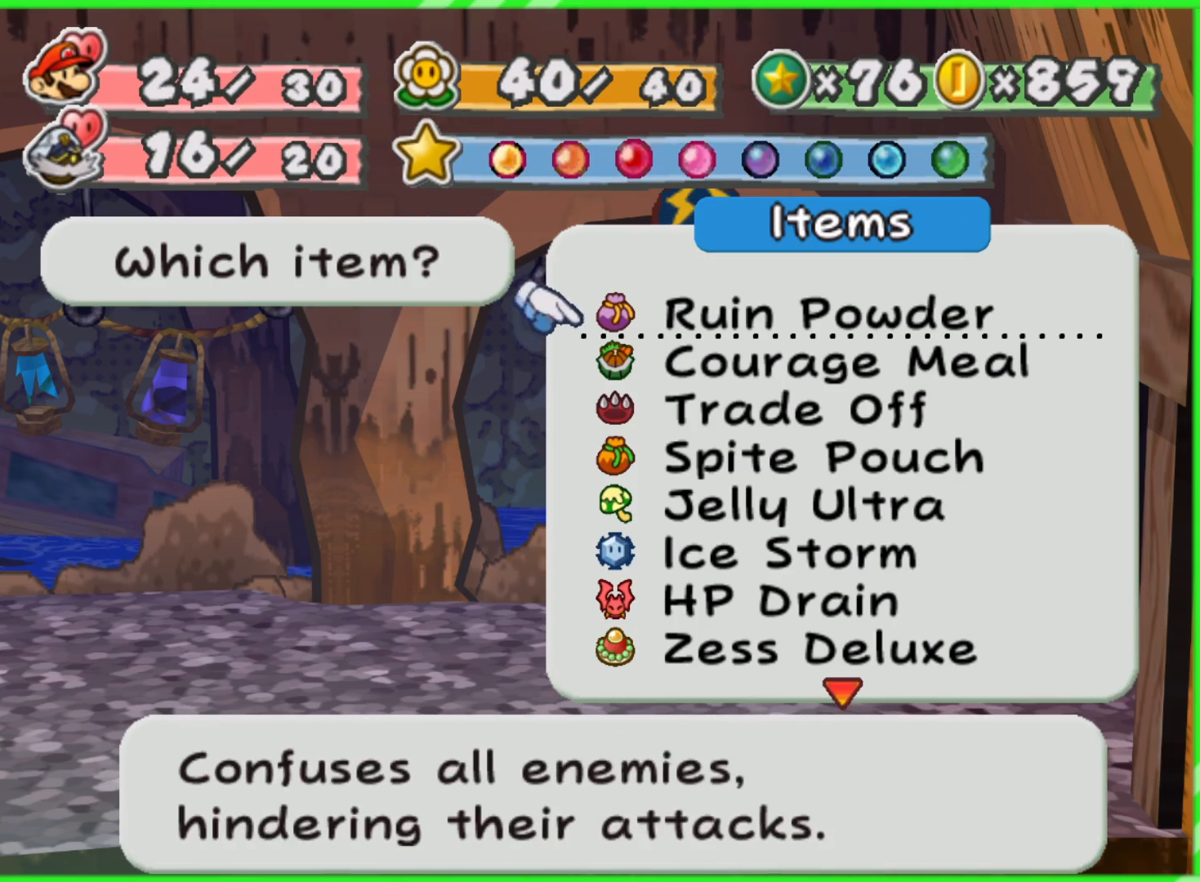
{"buttons": [], "left_stick": "center", "right_stick": "center", "events": []}
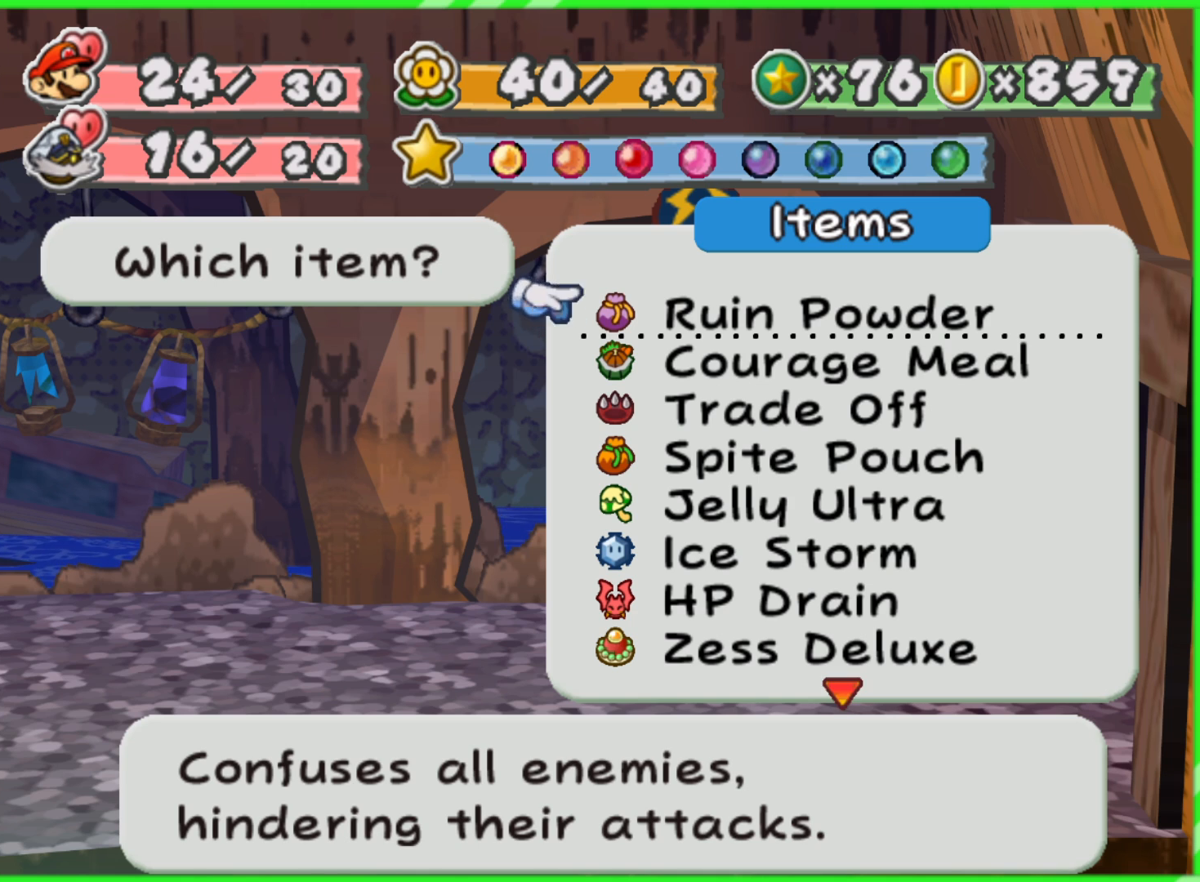
{"buttons": [], "left_stick": "down", "right_stick": "center", "events": [[17, "left_stick", "down"]]}
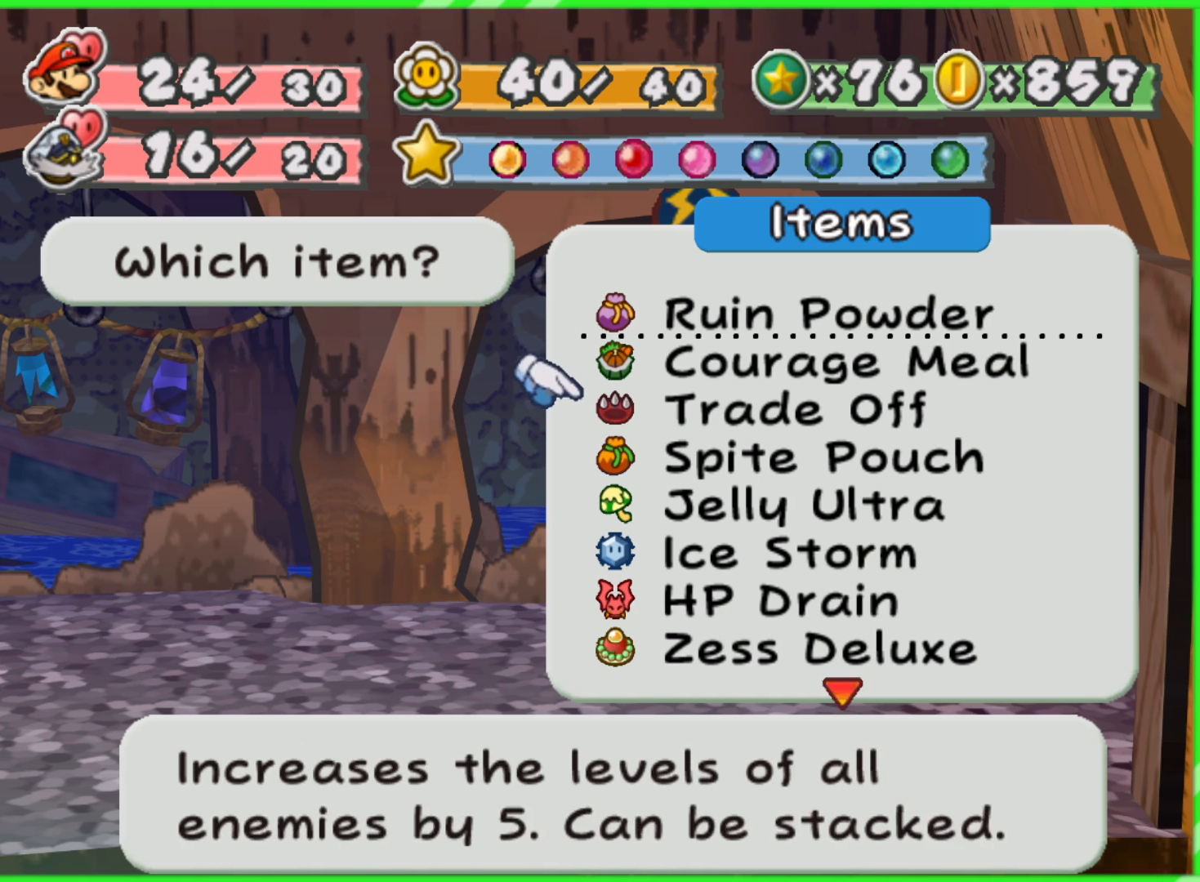
{"buttons": [], "left_stick": "up", "right_stick": "center", "events": [[150, "left_stick", "center"], [450, "left_stick", "up"]]}
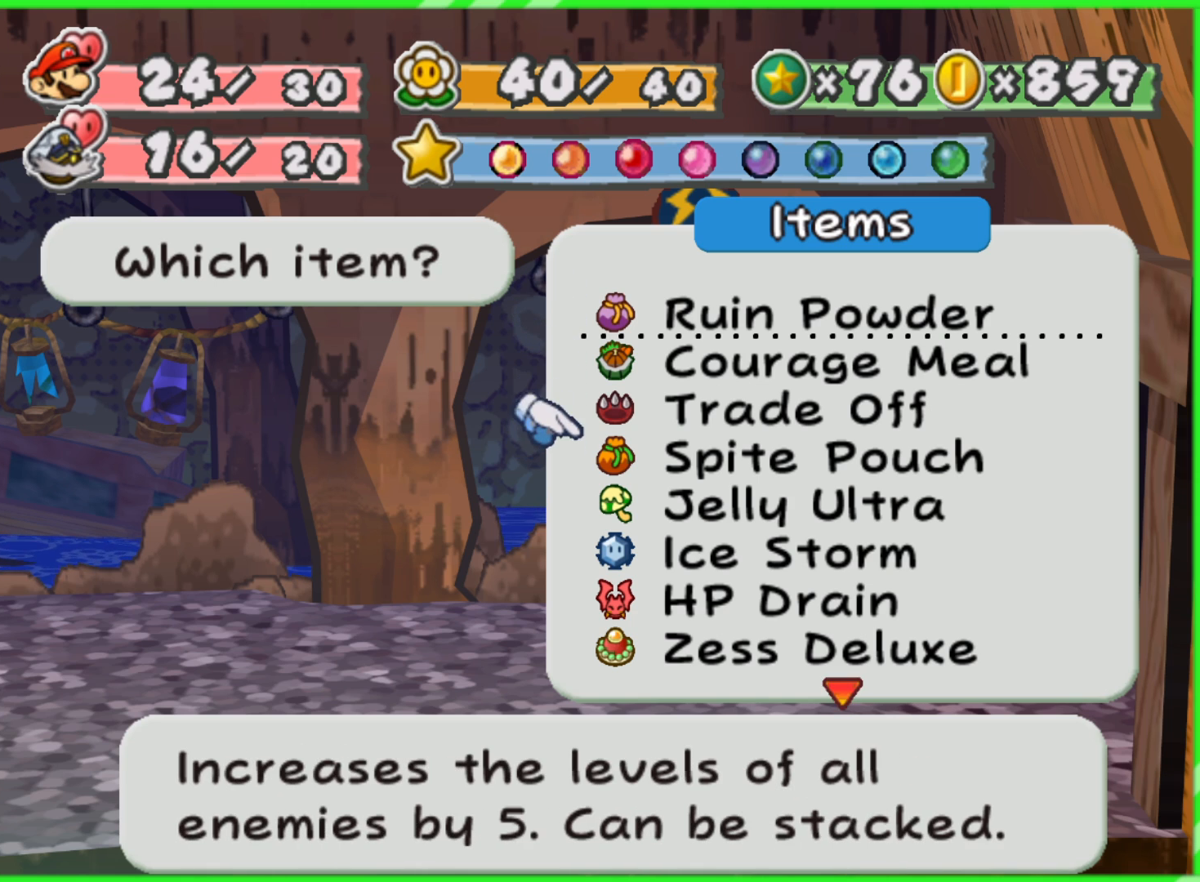
{"buttons": ["A"], "left_stick": "center", "right_stick": "center", "events": [[117, "left_stick", "center"], [433, "A", "down"]]}
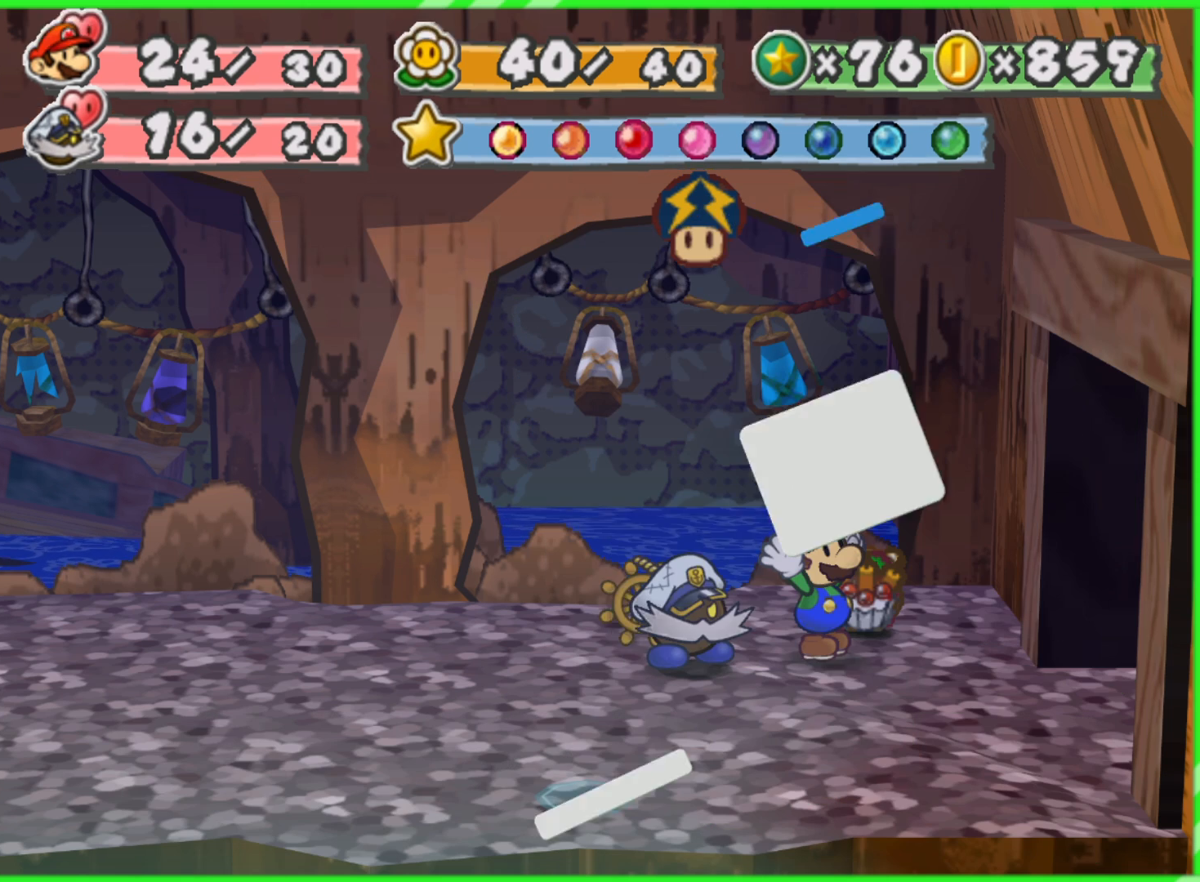
{"buttons": ["B"], "left_stick": "center", "right_stick": "center", "events": [[67, "A", "up"], [483, "B", "down"]]}
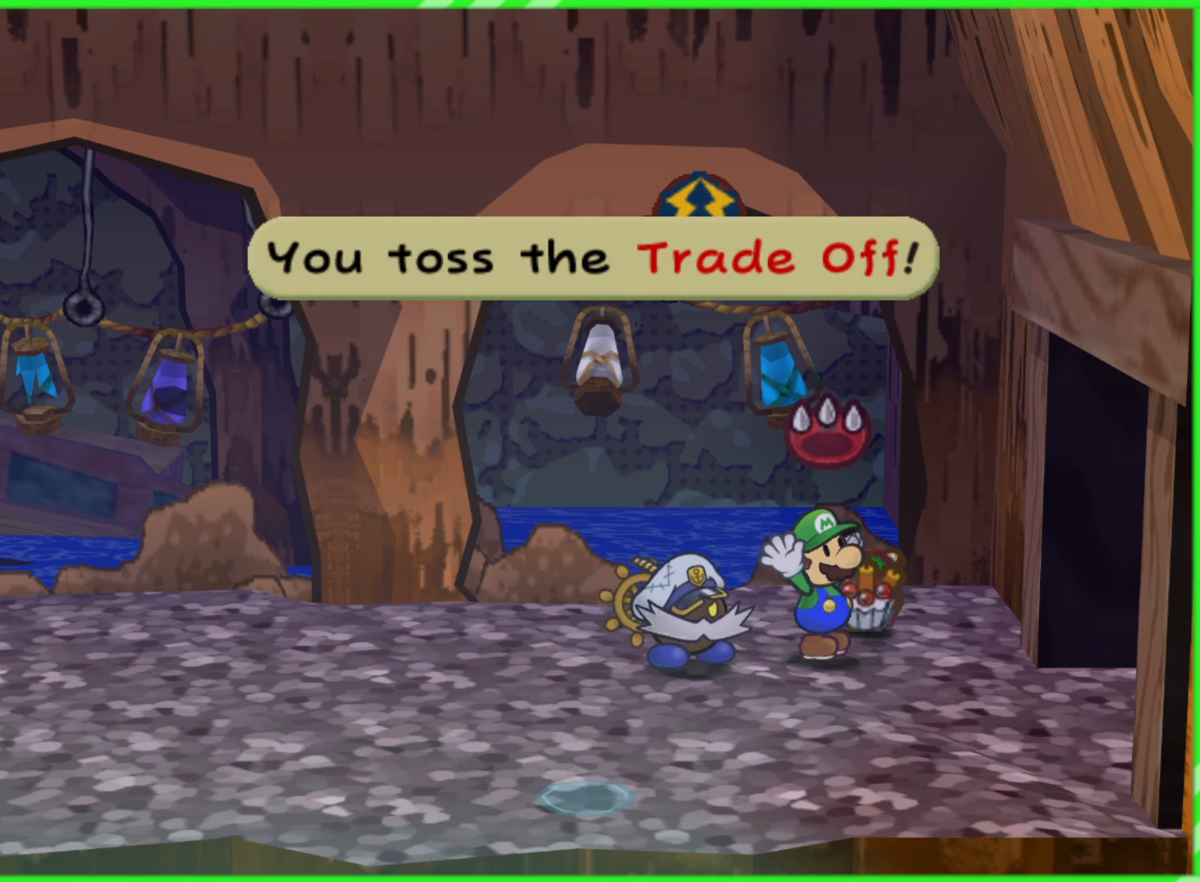
{"buttons": [], "left_stick": "center", "right_stick": "center", "events": [[117, "B", "up"], [350, "A", "down"], [450, "A", "up"]]}
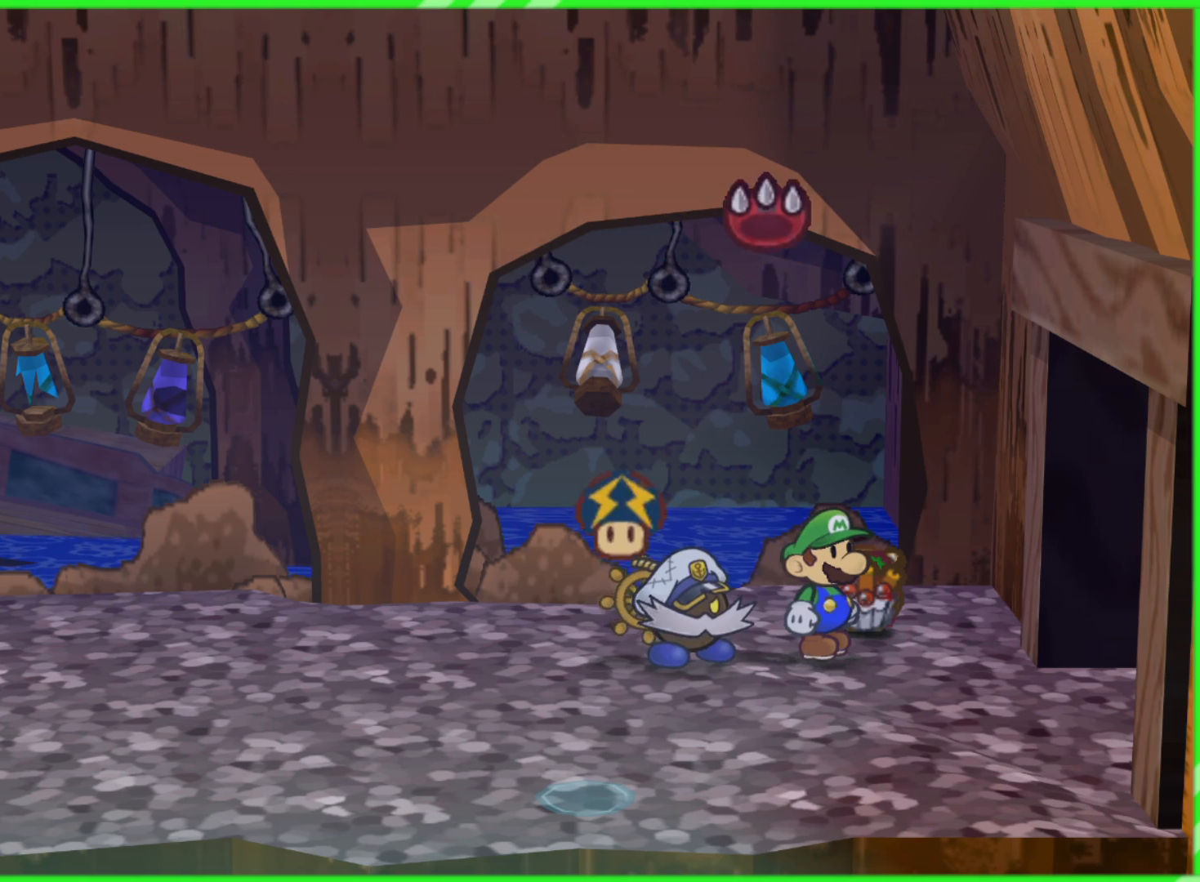
{"buttons": [], "left_stick": "center", "right_stick": "center", "events": [[117, "left_stick", "up"], [500, "left_stick", "center"]]}
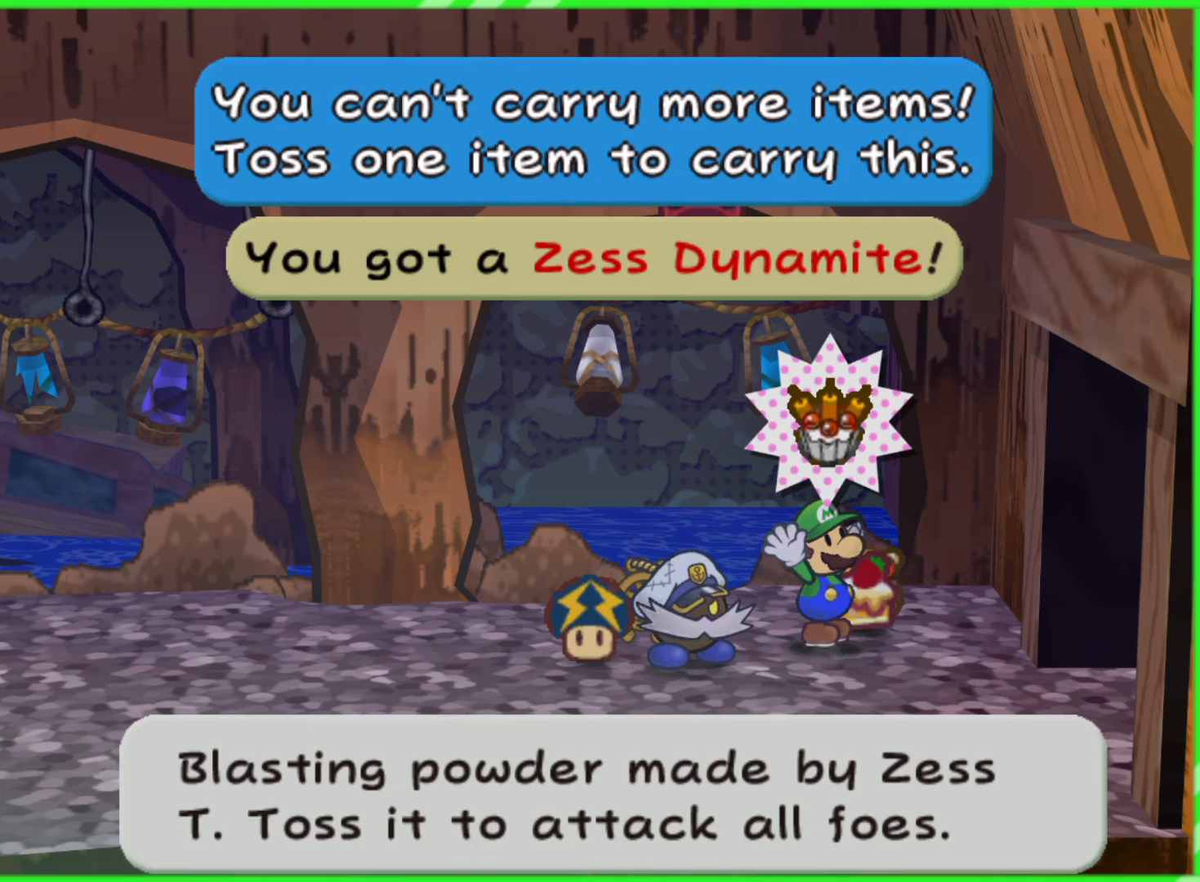
{"buttons": [], "left_stick": "center", "right_stick": "center", "events": [[150, "B", "down"], [217, "B", "up"]]}